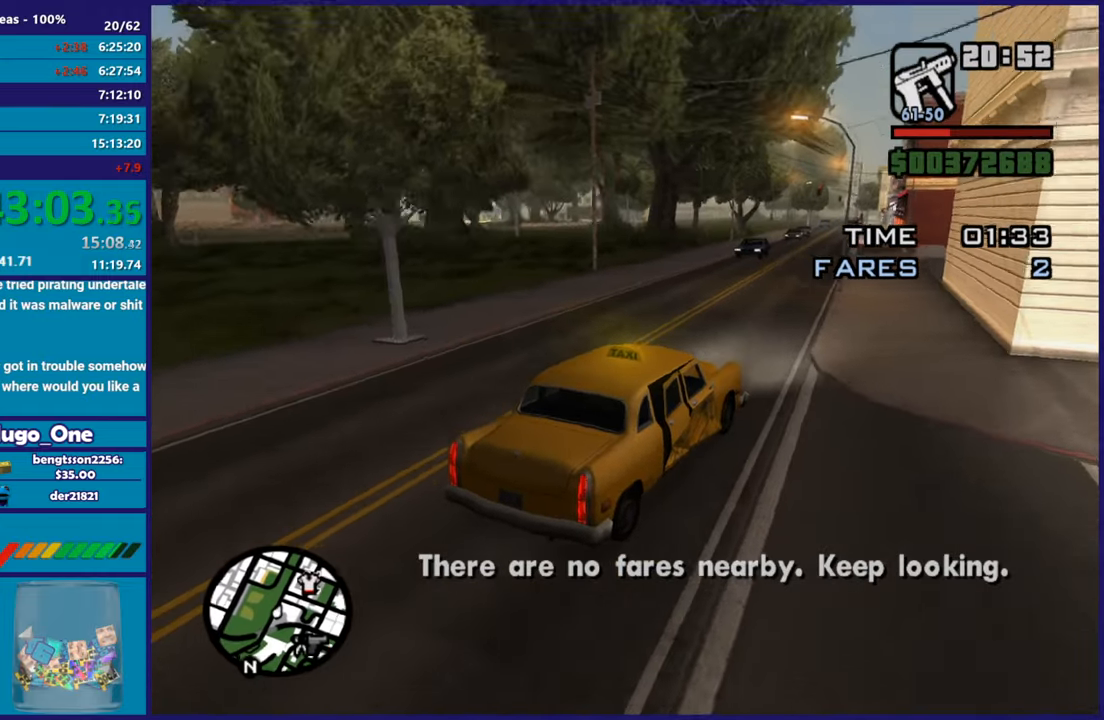
Gameplay with a controller (Xbox layout); each line is a JSON object with the inputs held at the frame after it. "button_events" lists button changes between this image and that frame as [ms after this image, input, new state], when the widget could be followed in between (sticks are given only as held states).
{"buttons": [], "left_stick": "right", "right_stick": "down-left", "button_events": []}
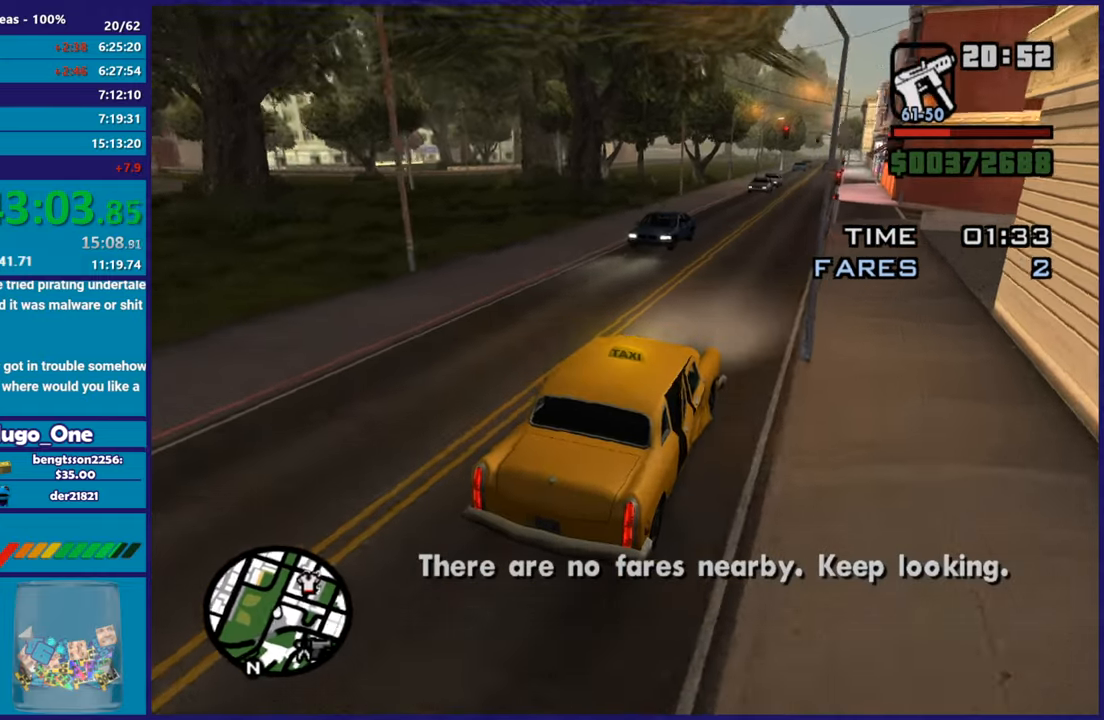
{"buttons": [], "left_stick": "left", "right_stick": "down", "button_events": []}
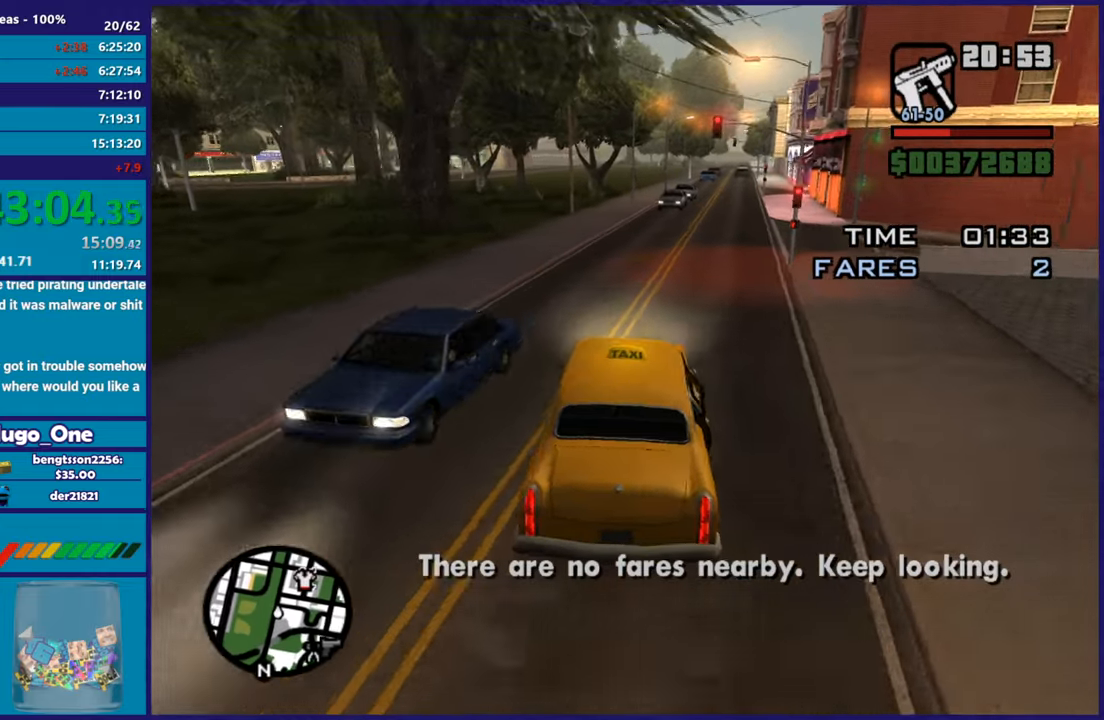
{"buttons": ["R2"], "left_stick": "left", "right_stick": "down-right", "button_events": [[484, "R2", "down"]]}
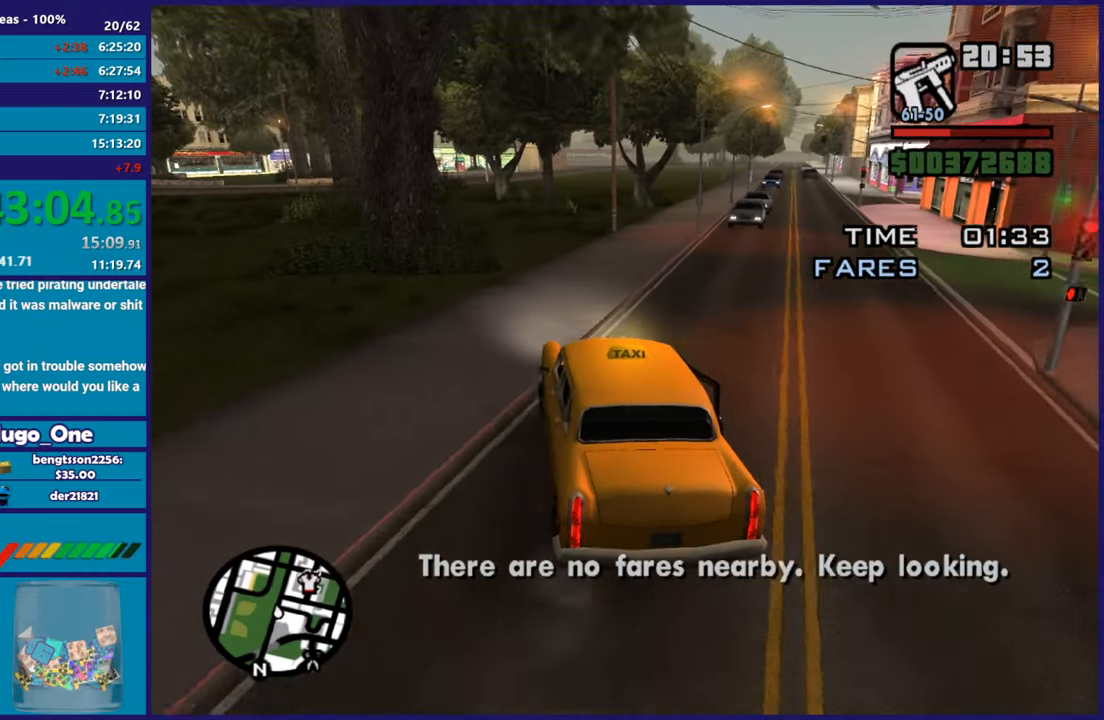
{"buttons": ["R2"], "left_stick": "center", "right_stick": "down", "button_events": []}
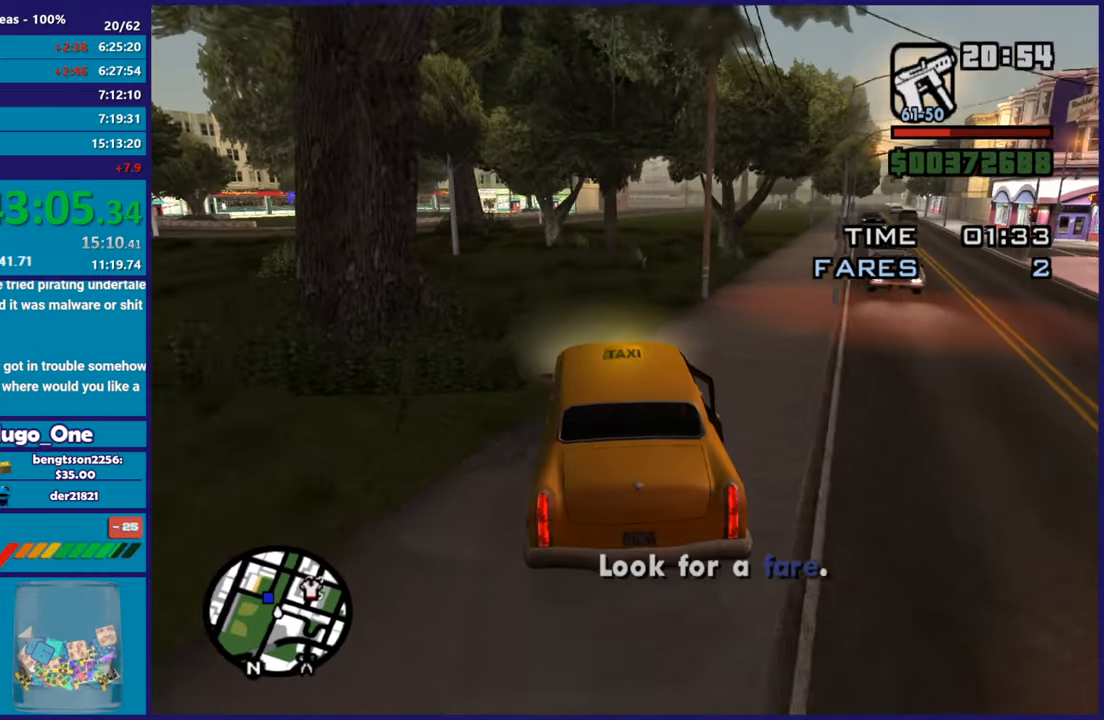
{"buttons": ["R2"], "left_stick": "center", "right_stick": "down-left"}
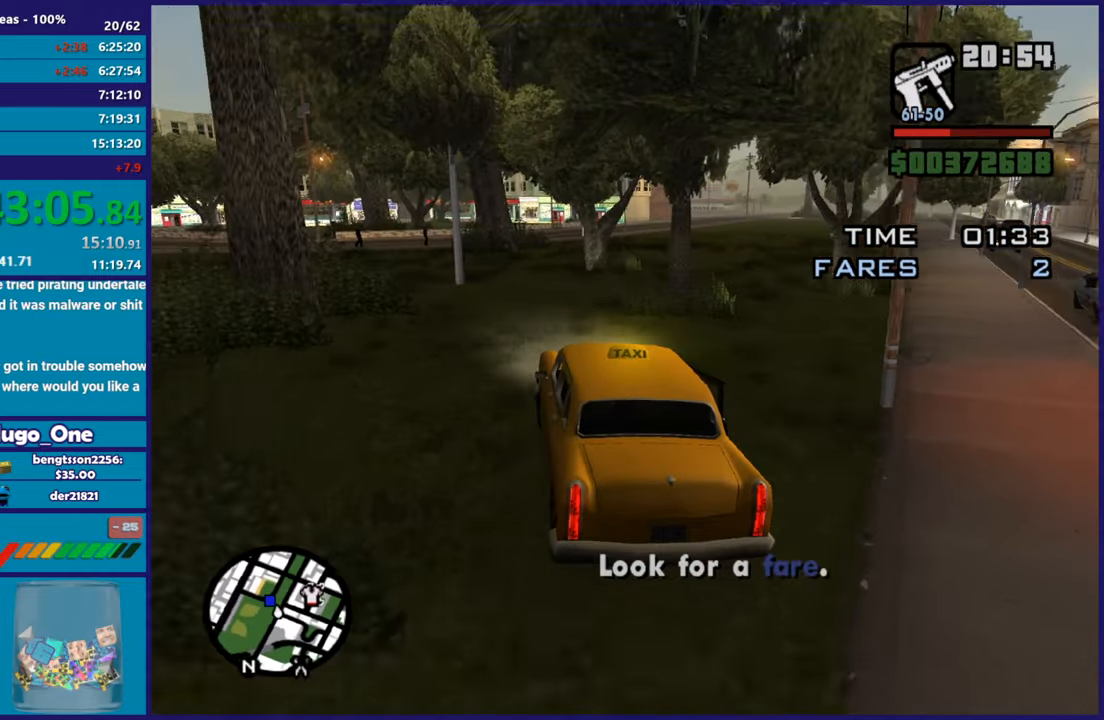
{"buttons": [], "left_stick": "center", "right_stick": "down-left", "button_events": [[333, "R2", "up"]]}
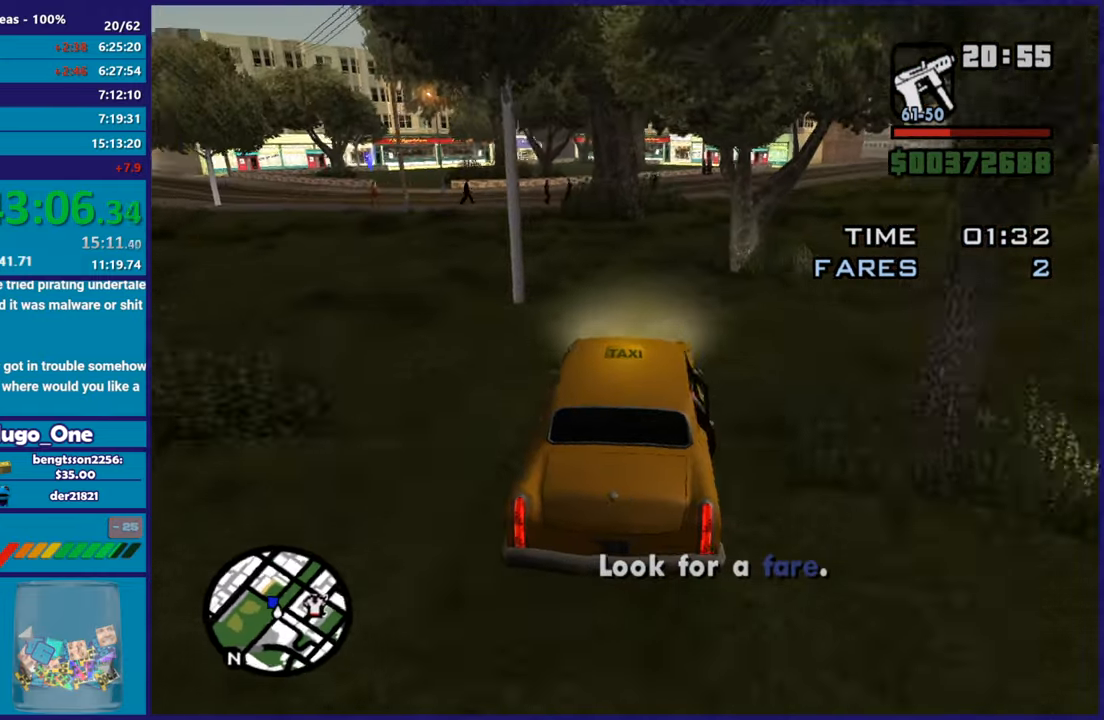
{"buttons": [], "left_stick": "left", "right_stick": "down-left", "button_events": []}
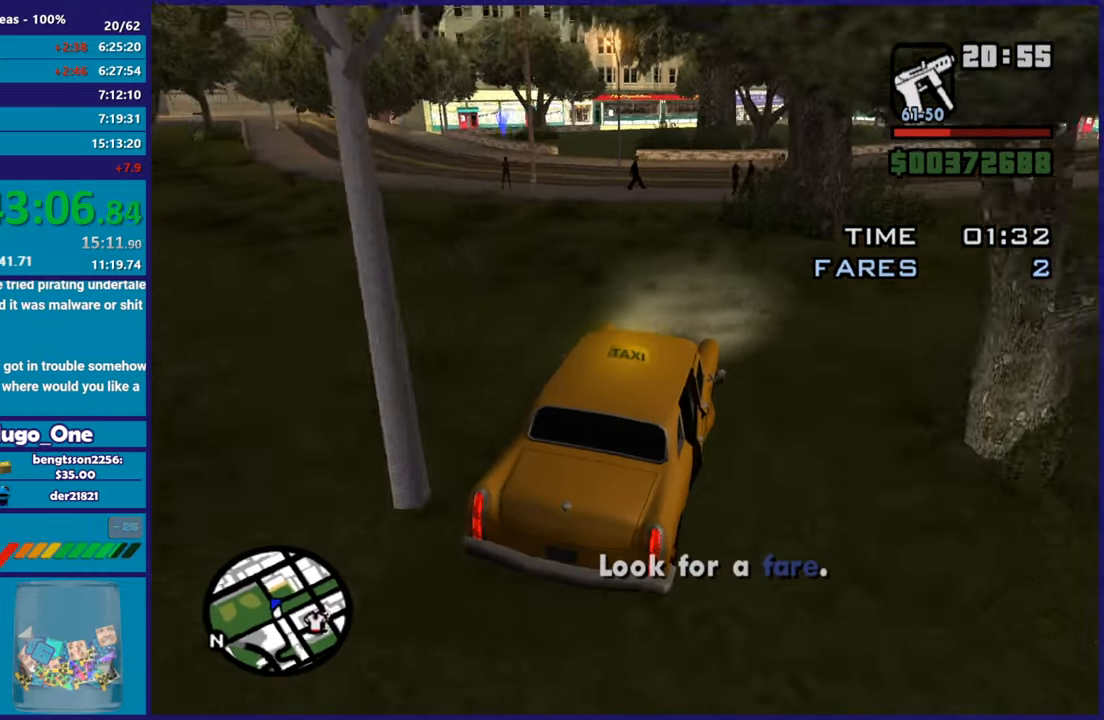
{"buttons": ["R2"], "left_stick": "center", "right_stick": "down-left", "button_events": [[283, "R2", "down"]]}
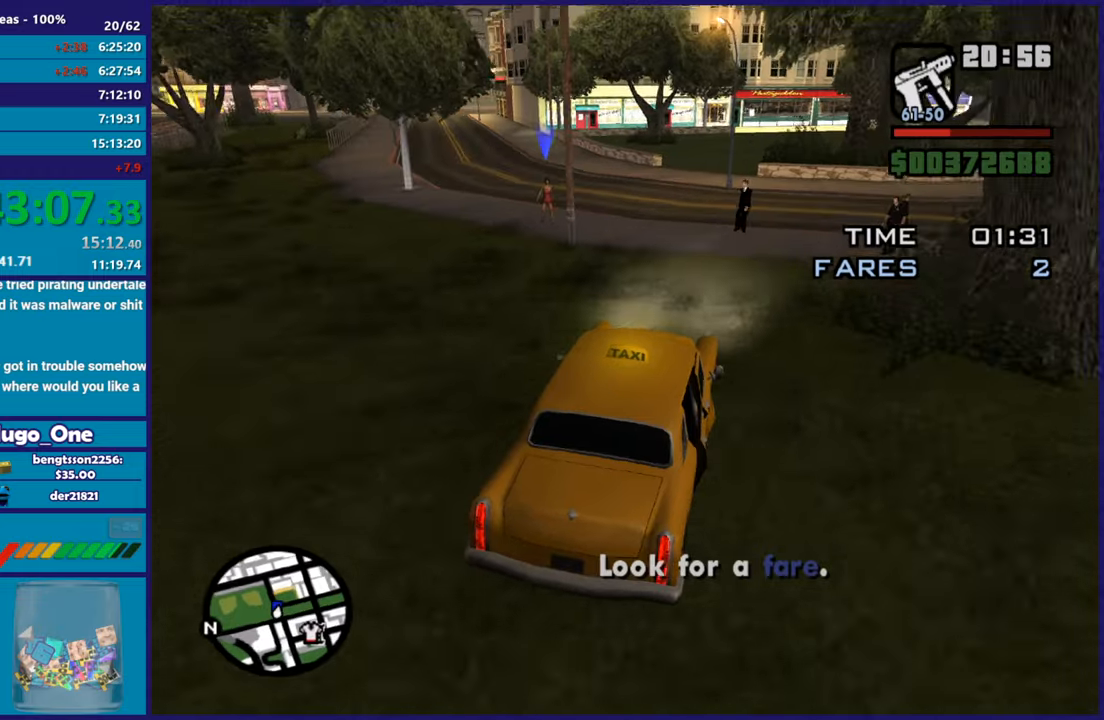
{"buttons": [], "left_stick": "left", "right_stick": "down-left", "button_events": [[234, "R2", "up"]]}
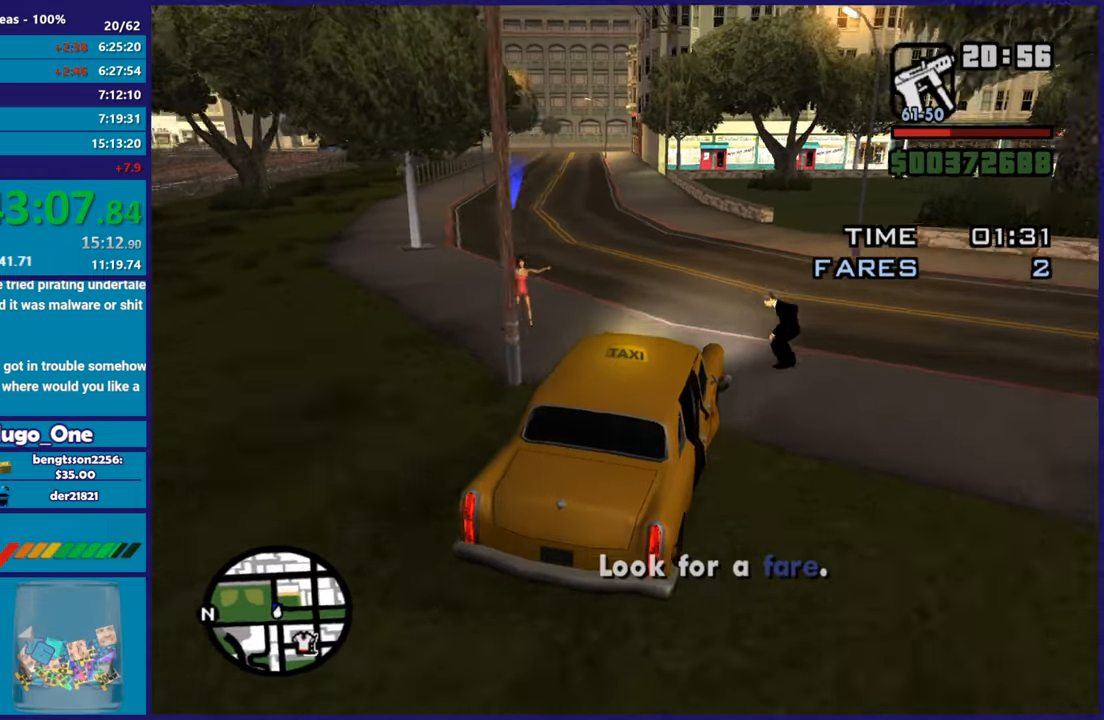
{"buttons": ["L2"], "left_stick": "down-right", "right_stick": "down-left", "button_events": [[50, "L2", "down"]]}
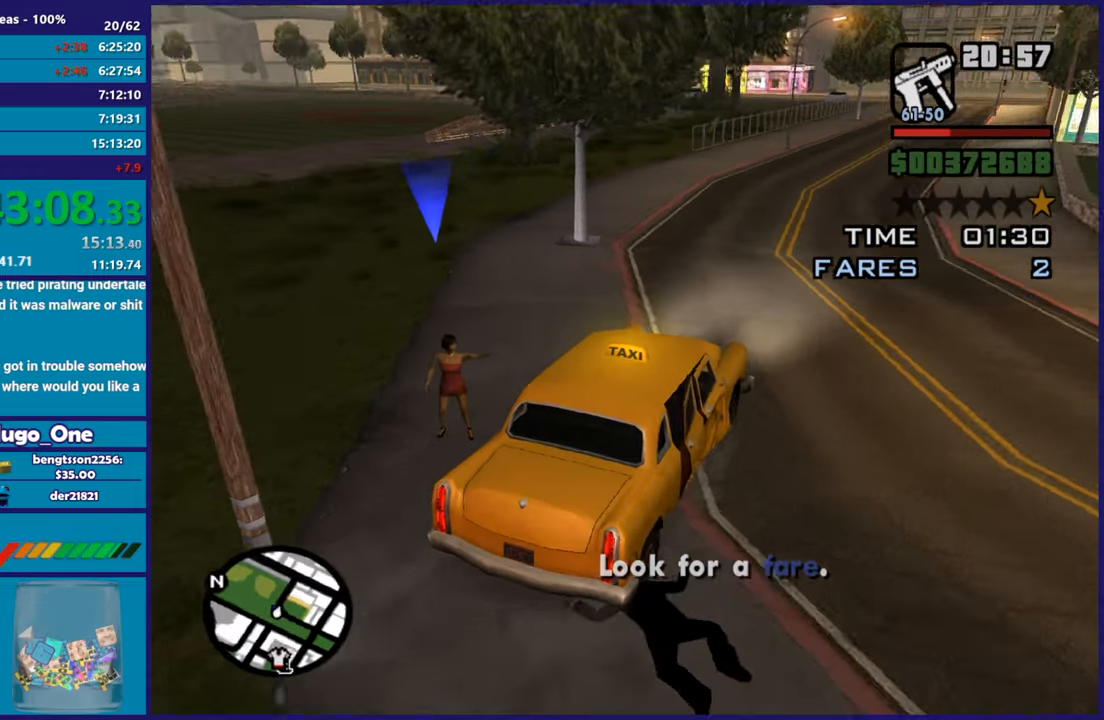
{"buttons": ["L2"], "left_stick": "center", "right_stick": "down-left", "button_events": []}
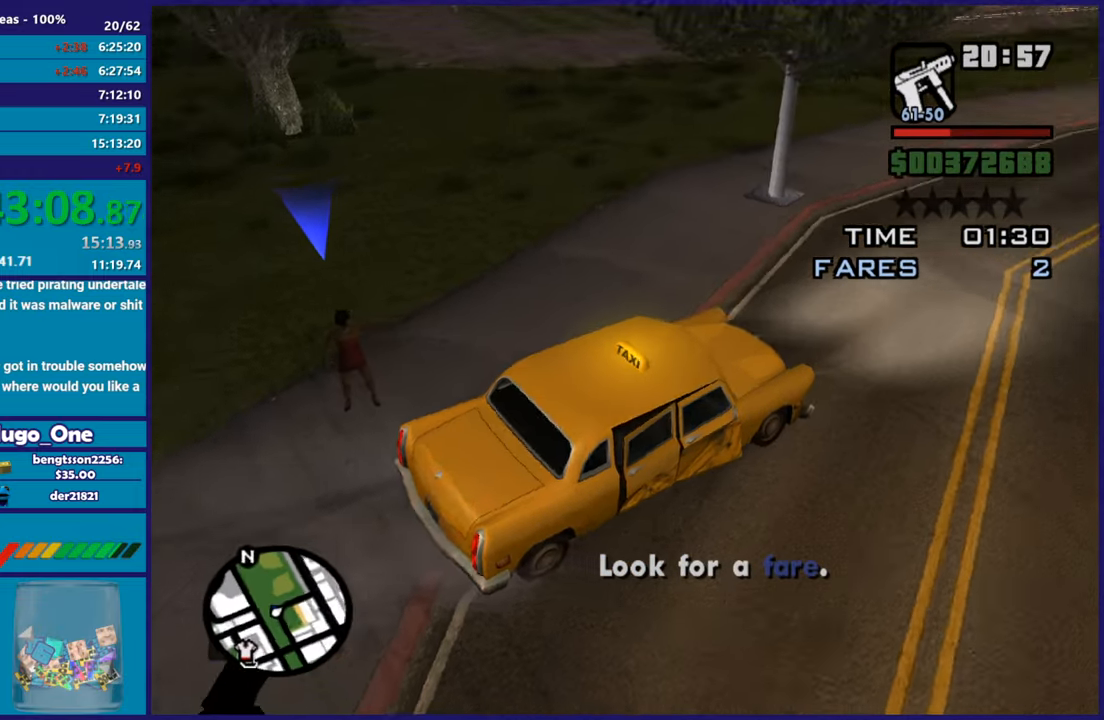
{"buttons": [], "left_stick": "center", "right_stick": "center", "button_events": [[117, "L2", "up"]]}
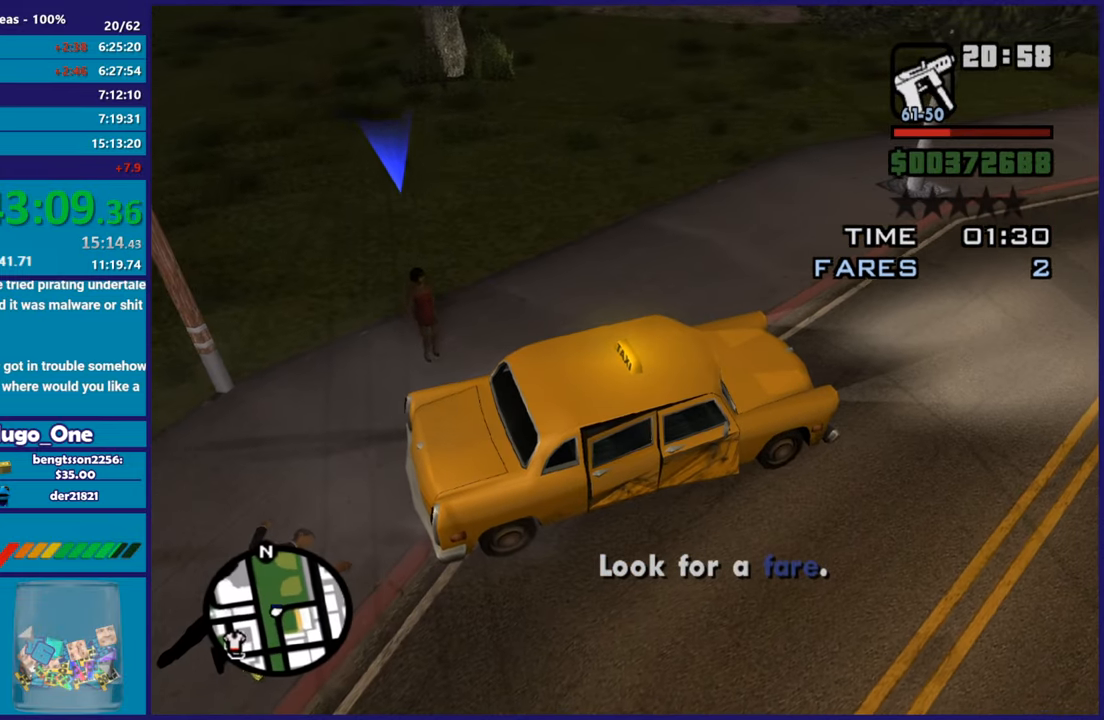
{"buttons": [], "left_stick": "center", "right_stick": "right", "button_events": []}
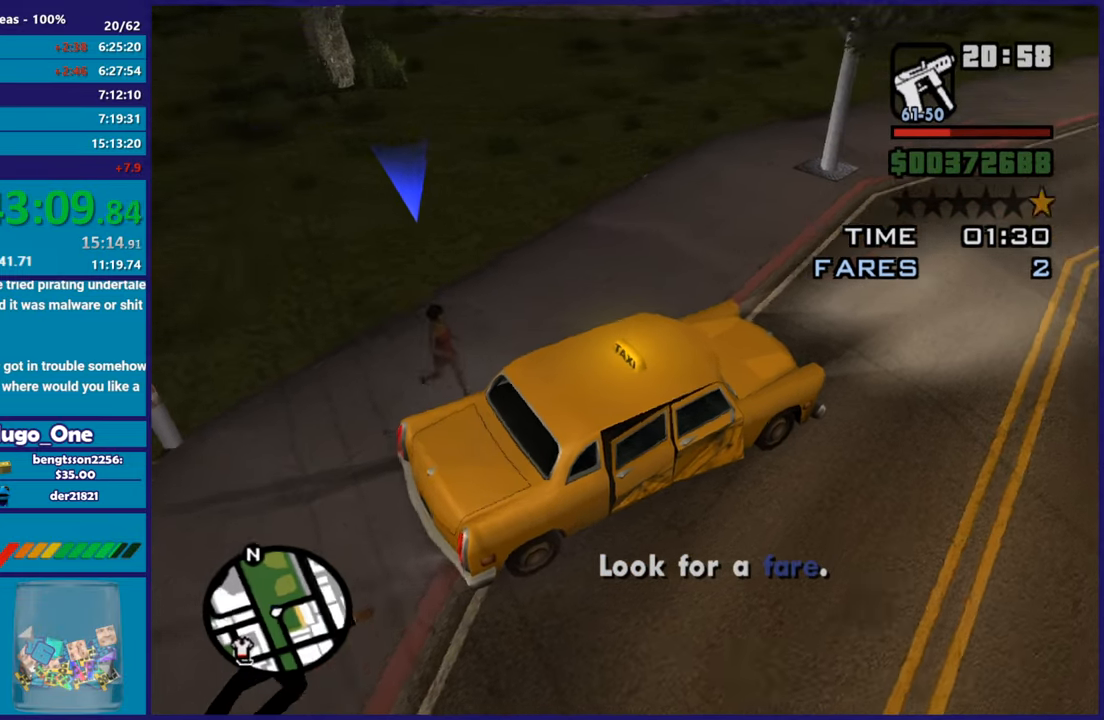
{"buttons": [], "left_stick": "center", "right_stick": "up-right", "button_events": []}
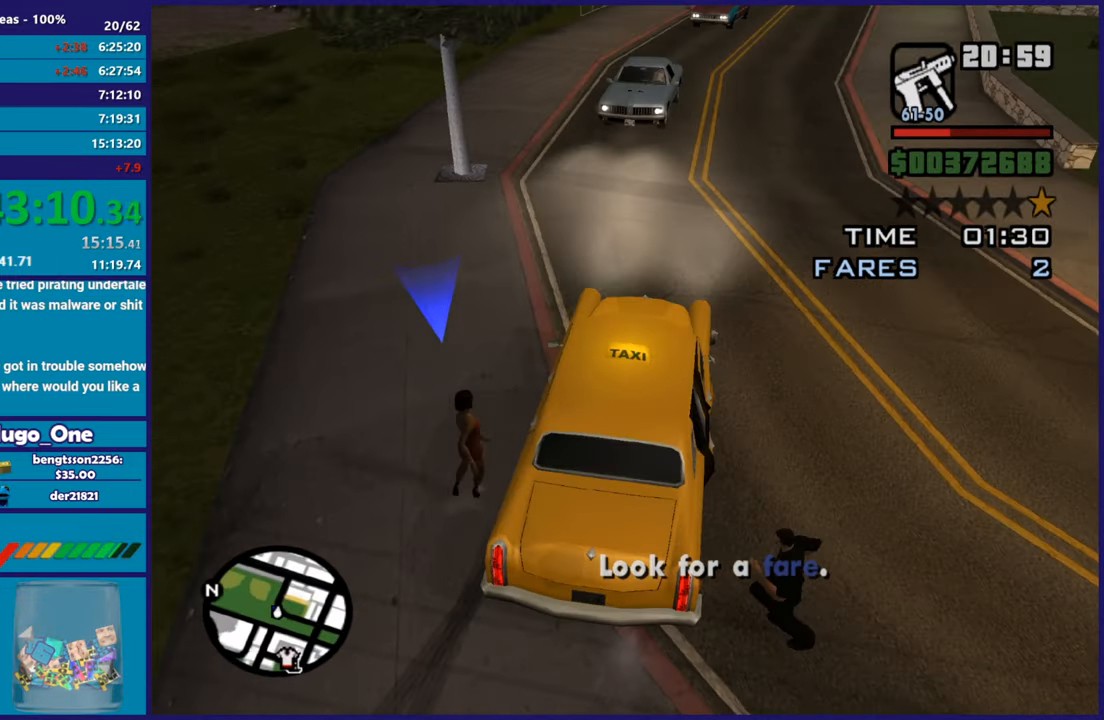
{"buttons": ["L3"], "left_stick": "center", "right_stick": "center", "button_events": [[200, "L3", "down"]]}
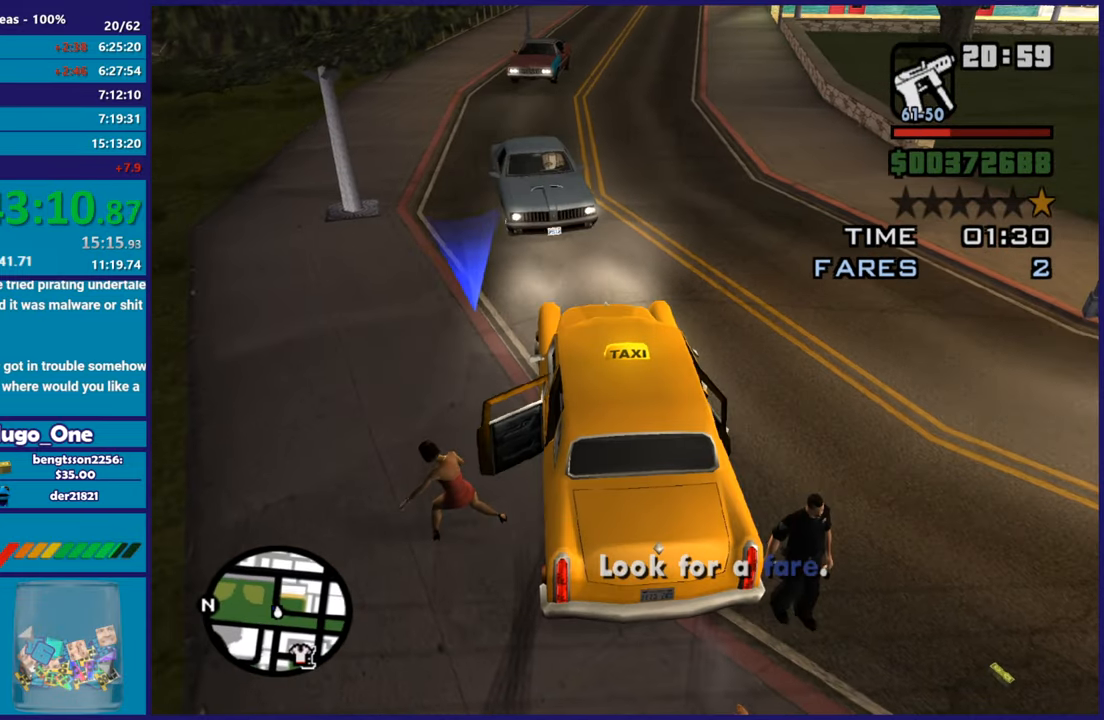
{"buttons": ["L3"], "left_stick": "center", "right_stick": "center", "button_events": []}
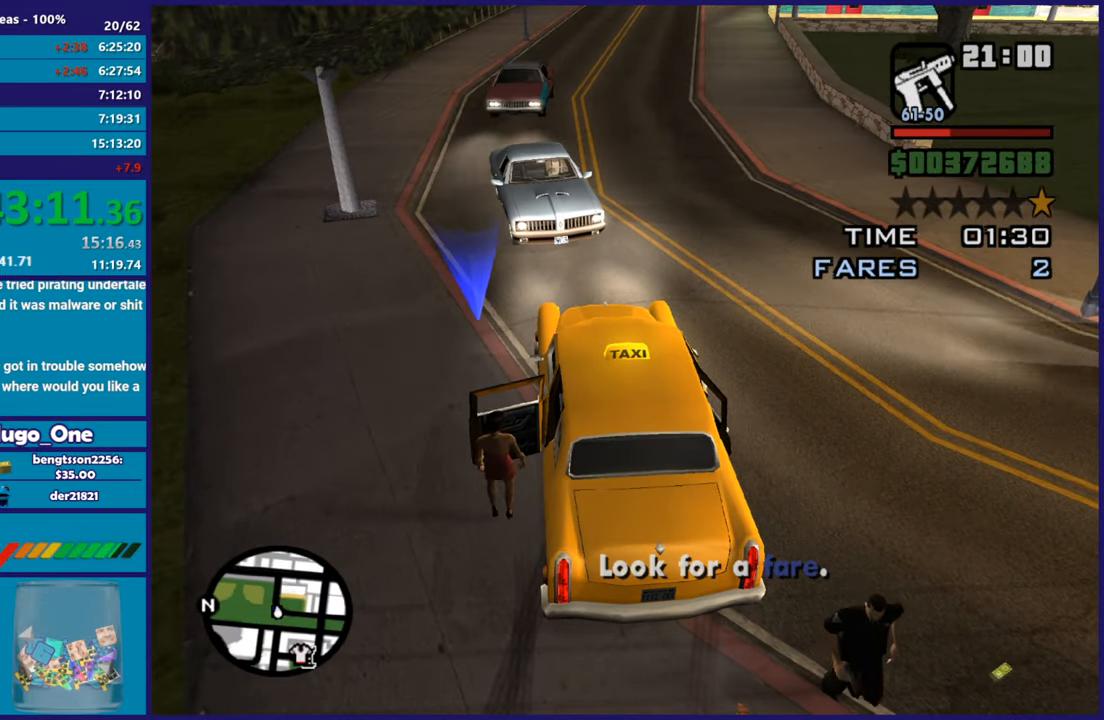
{"buttons": ["R2", "L3"], "left_stick": "right", "right_stick": "center", "button_events": [[184, "R2", "down"]]}
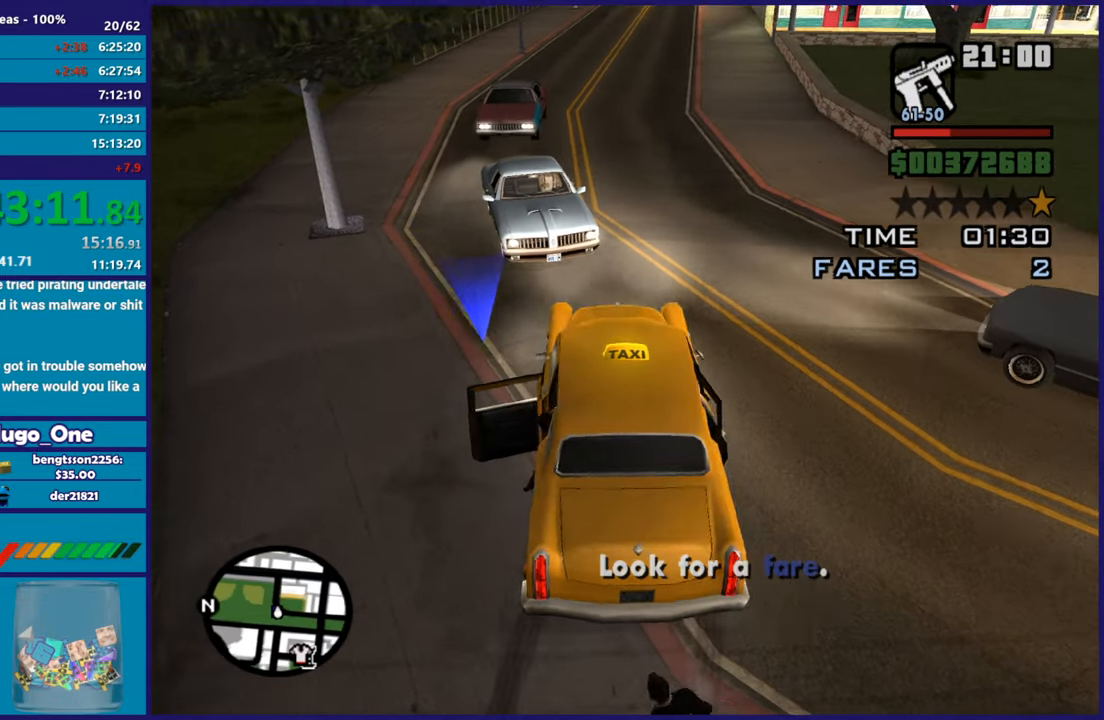
{"buttons": ["R2"], "left_stick": "center", "right_stick": "up-right", "button_events": [[167, "L3", "up"]]}
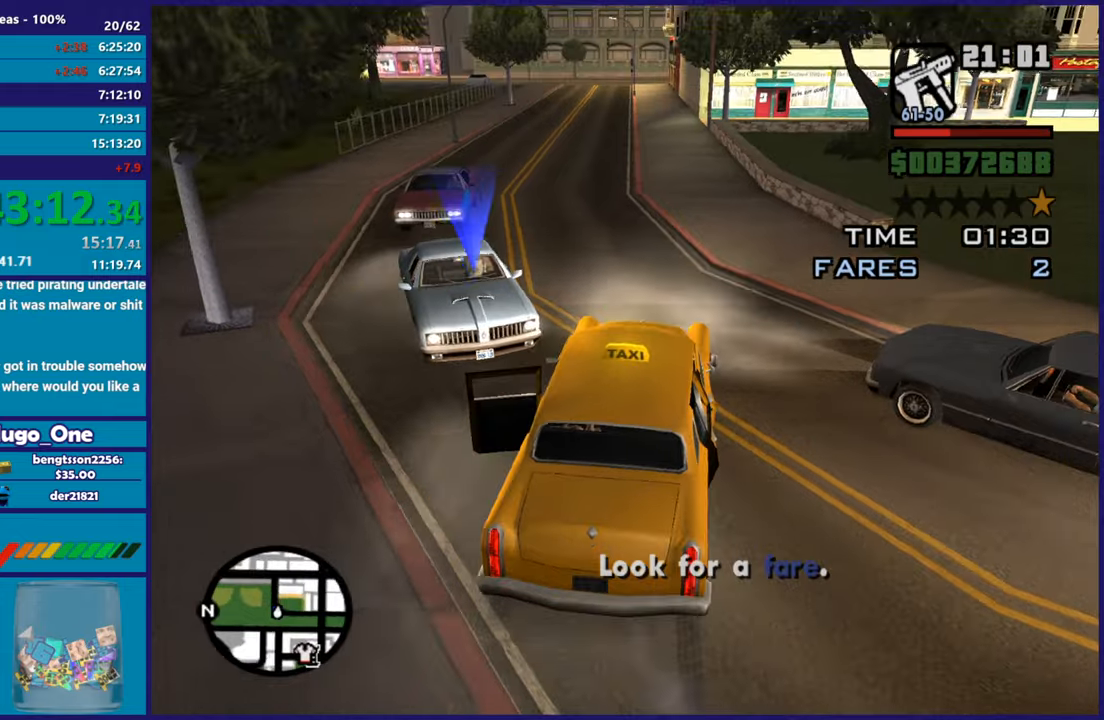
{"buttons": ["R2"], "left_stick": "left", "right_stick": "left", "button_events": []}
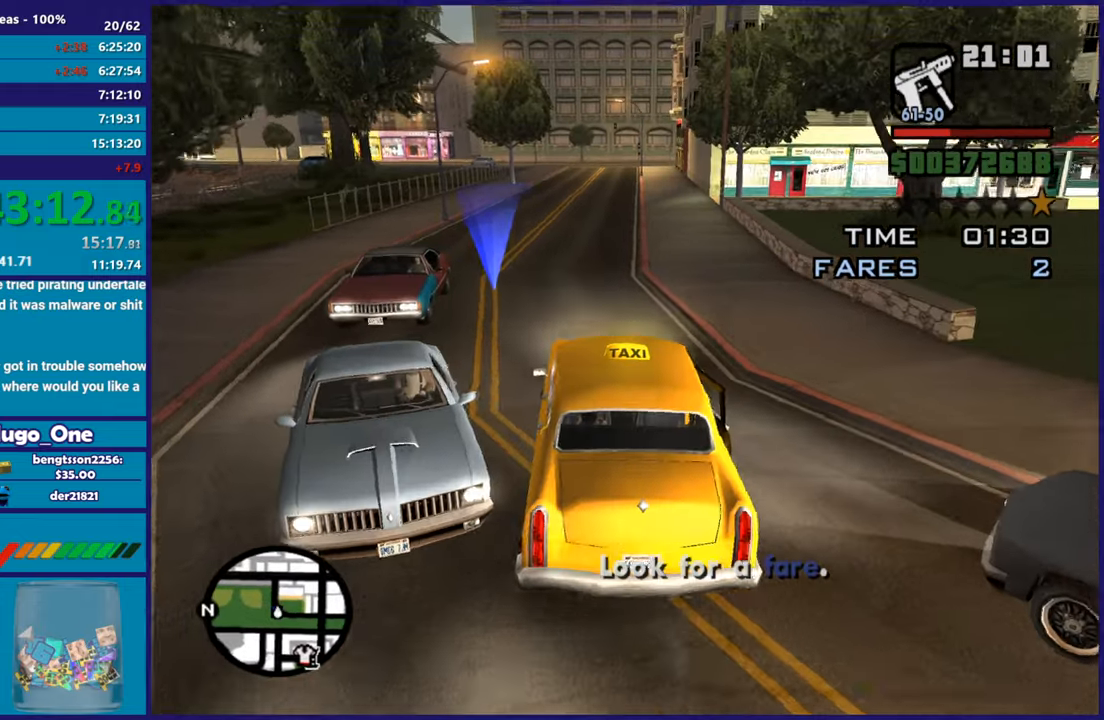
{"buttons": ["R2"], "left_stick": "center", "right_stick": "left", "button_events": []}
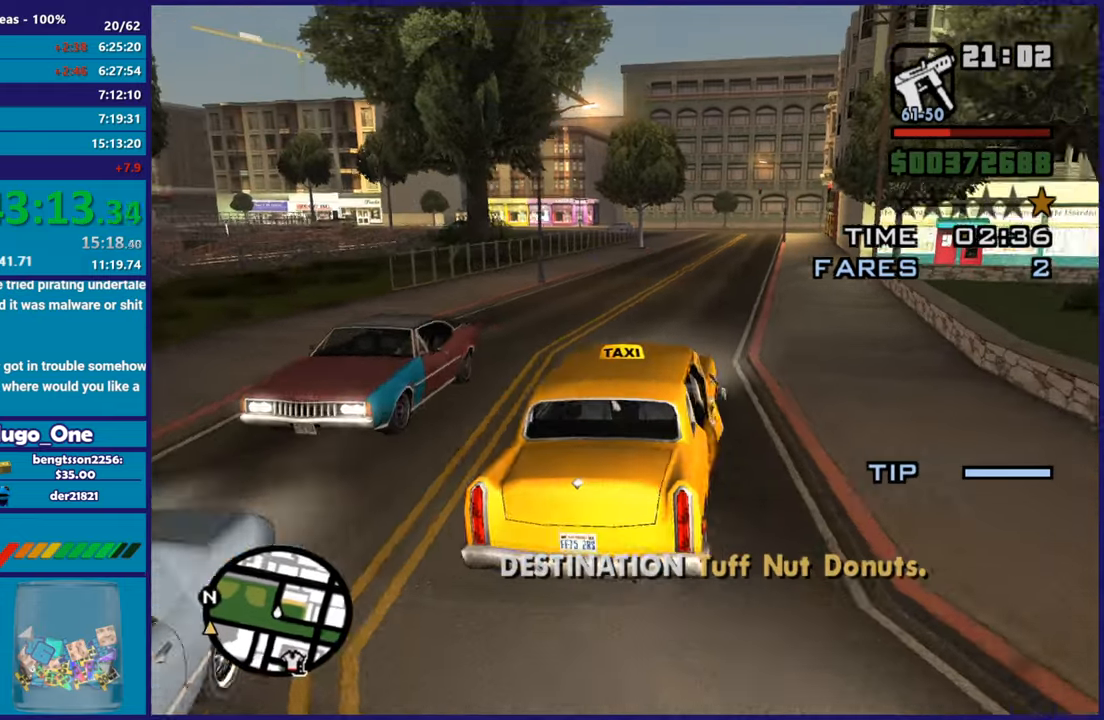
{"buttons": ["R2"], "left_stick": "center", "right_stick": "down-left", "button_events": []}
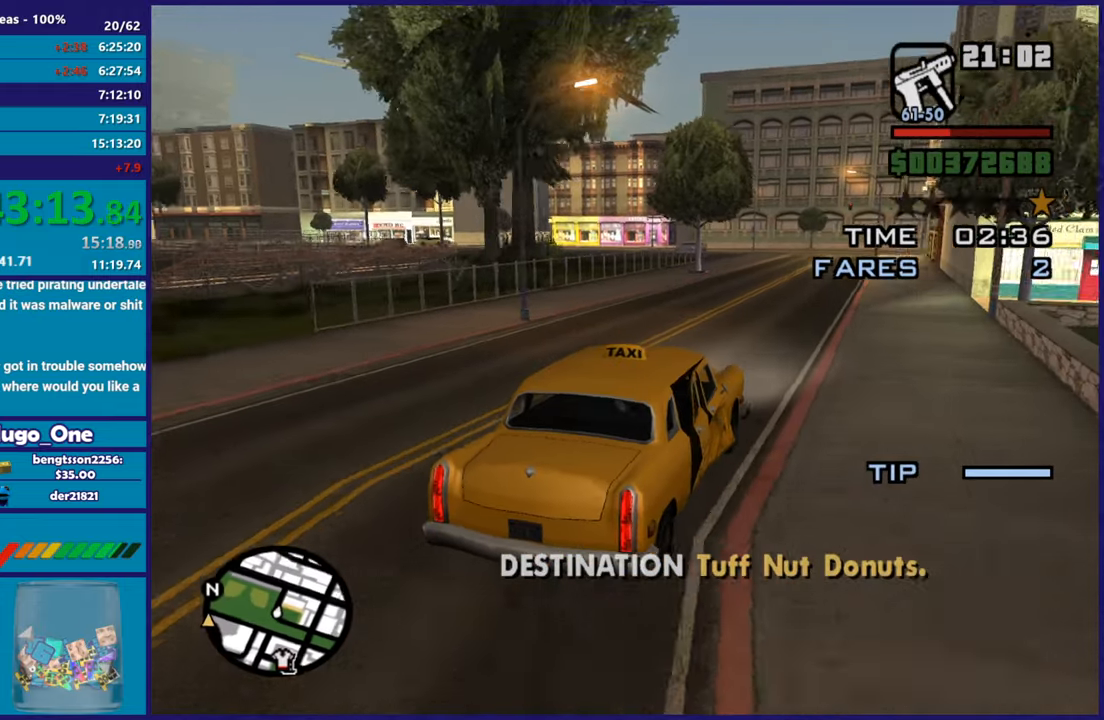
{"buttons": ["R2"], "left_stick": "center", "right_stick": "down-left", "button_events": []}
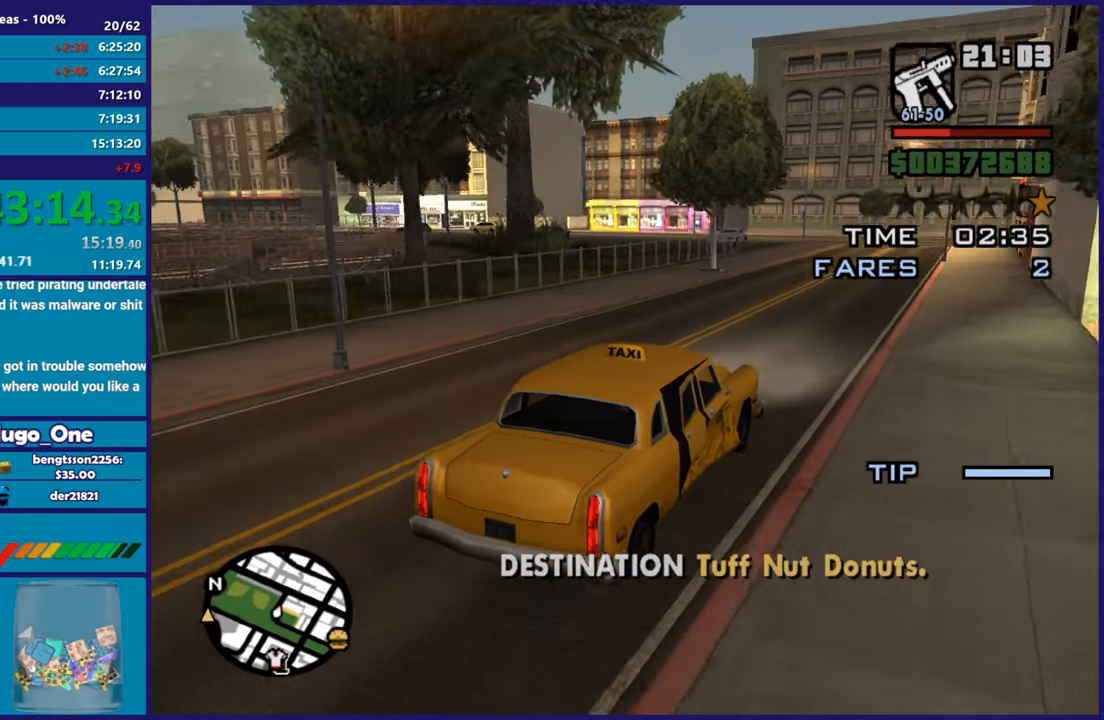
{"buttons": ["R2"], "left_stick": "center", "right_stick": "down-left", "button_events": []}
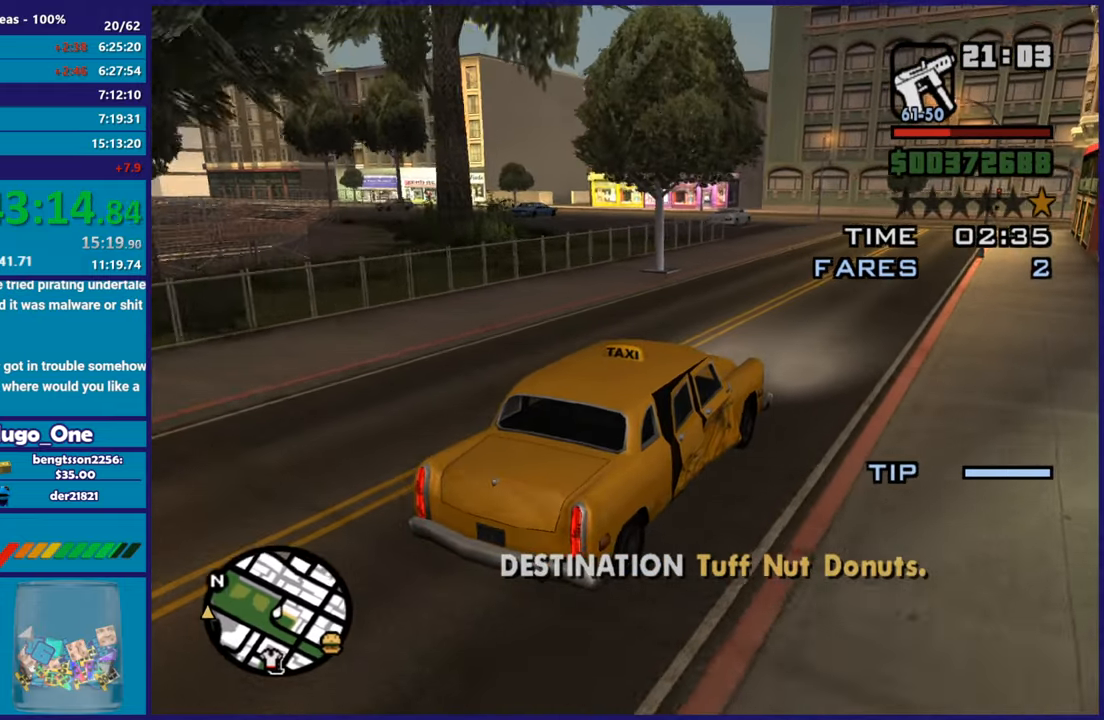
{"buttons": ["R2"], "left_stick": "up-left", "right_stick": "down-left", "button_events": []}
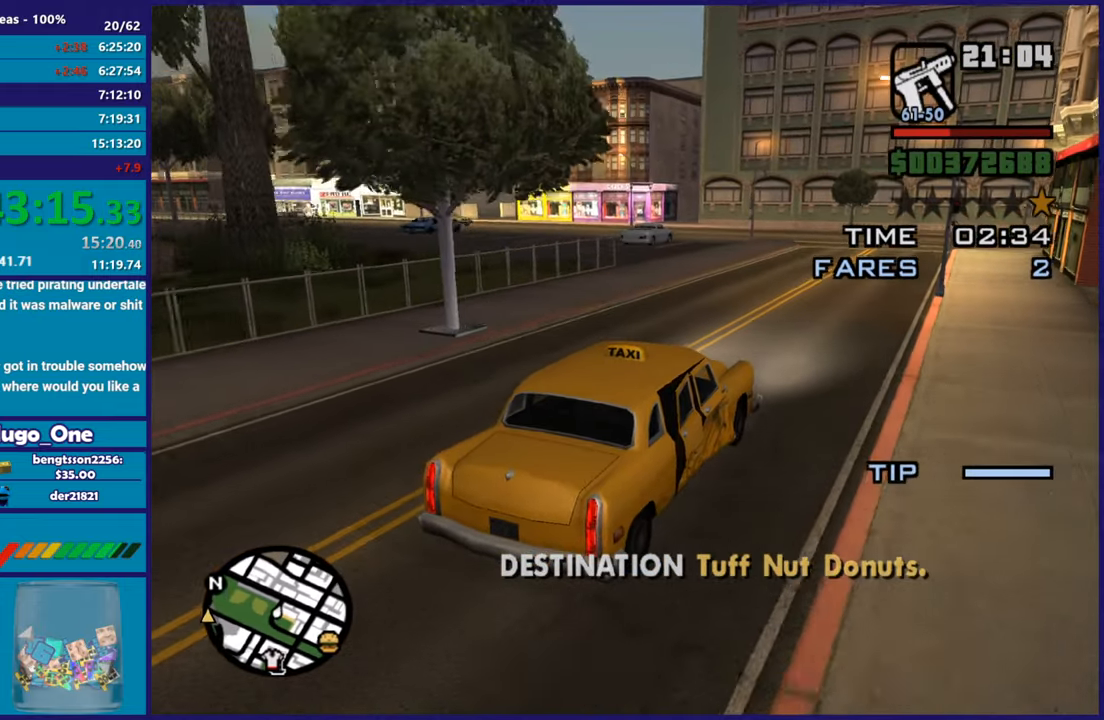
{"buttons": [], "left_stick": "left", "right_stick": "down-left", "button_events": [[350, "R2", "up"]]}
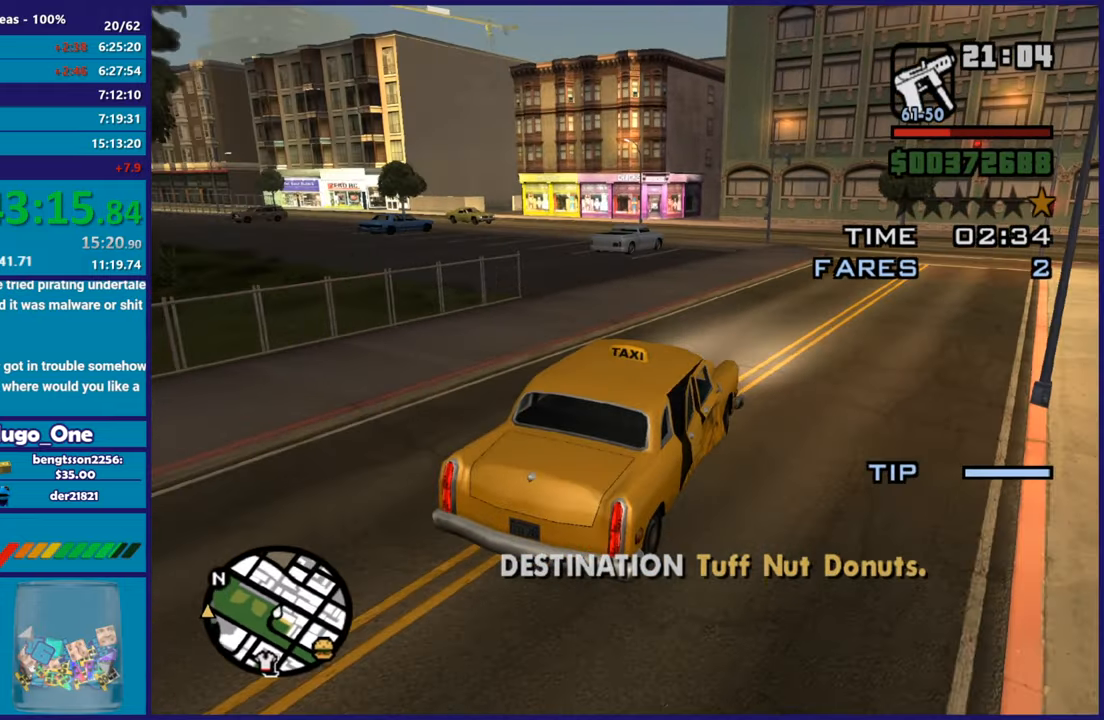
{"buttons": [], "left_stick": "left", "right_stick": "down-left", "button_events": []}
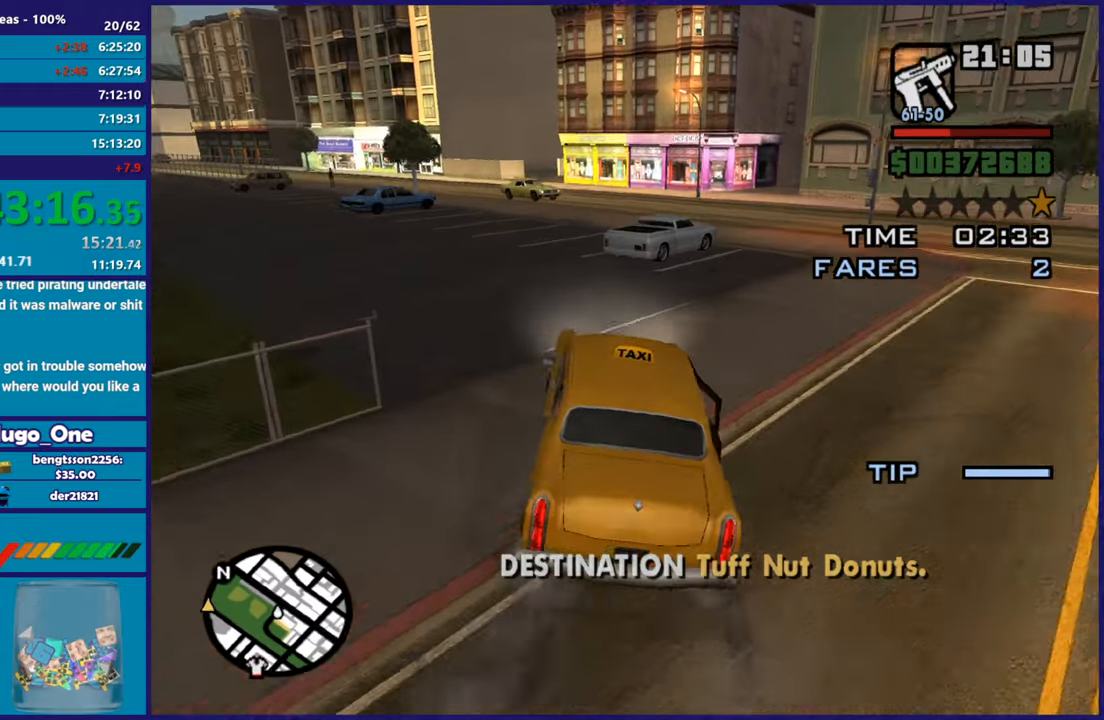
{"buttons": ["R2"], "left_stick": "right", "right_stick": "down-left", "button_events": [[216, "R2", "down"]]}
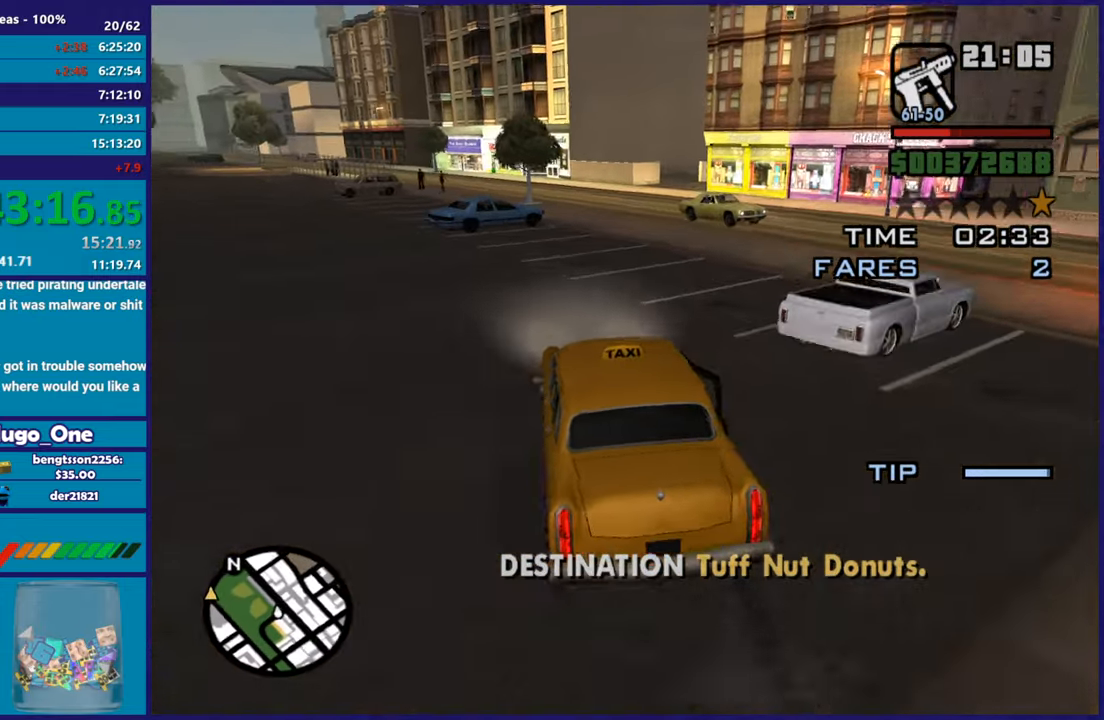
{"buttons": ["R2"], "left_stick": "center", "right_stick": "down-left", "button_events": []}
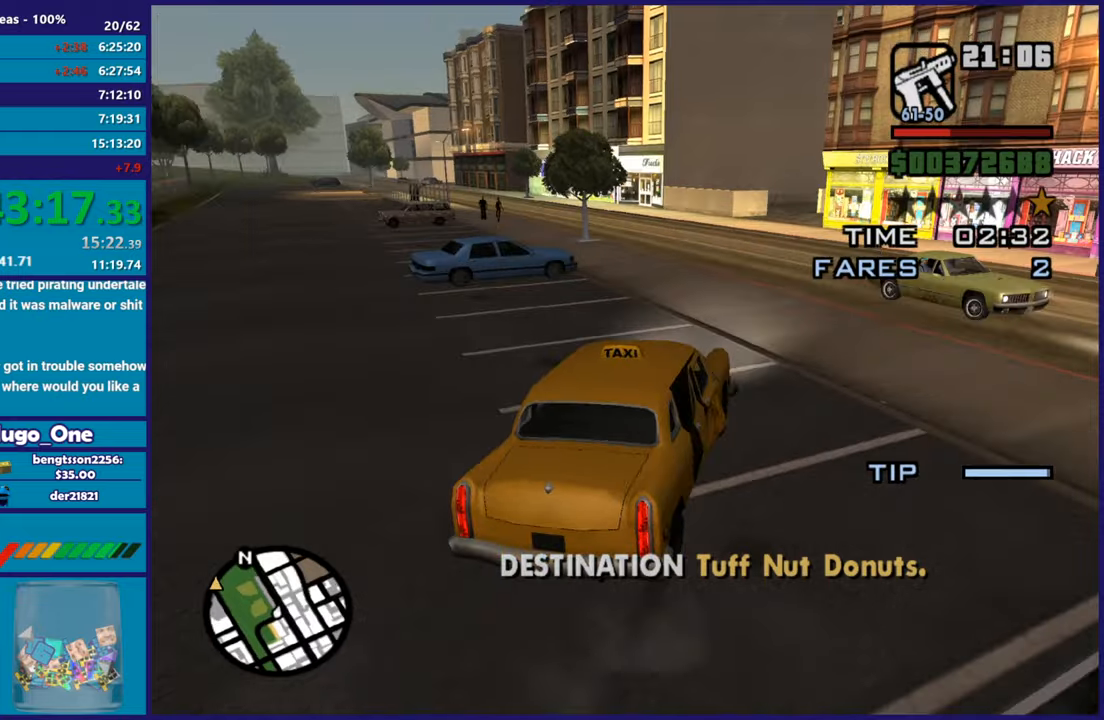
{"buttons": ["L2"], "left_stick": "center", "right_stick": "left", "button_events": [[33, "L2", "down"], [33, "R2", "up"]]}